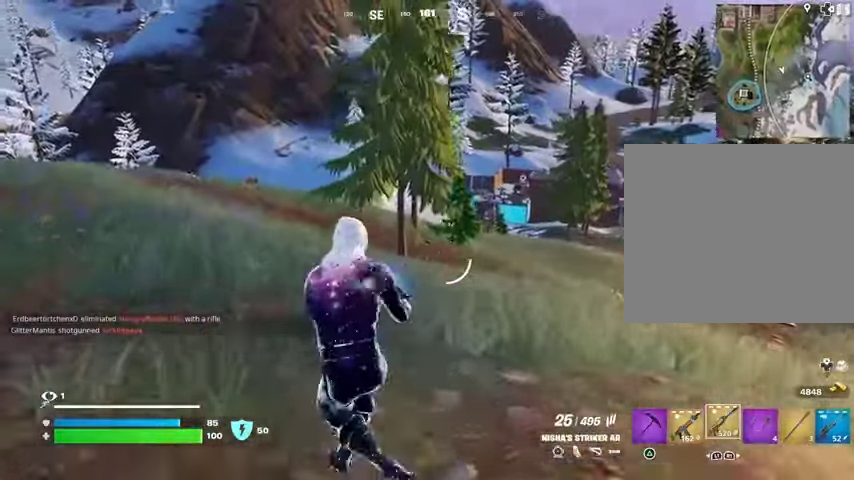
Gameplay with a controller (PlayStation layout); each line is a JSON object with the inputs held at the frame after it. "events" lists button and stick changes between this image and that frame as [ms after this image, input, new state], when the widget could be followed in between.
{"buttons": ["R1"], "left_stick": "left", "right_stick": "up", "events": [[100, "L1", "down"], [200, "L1", "up"], [333, "R1", "down"], [400, "R1", "up"], [433, "left_stick", "left"], [433, "right_stick", "up"], [467, "R1", "down"]]}
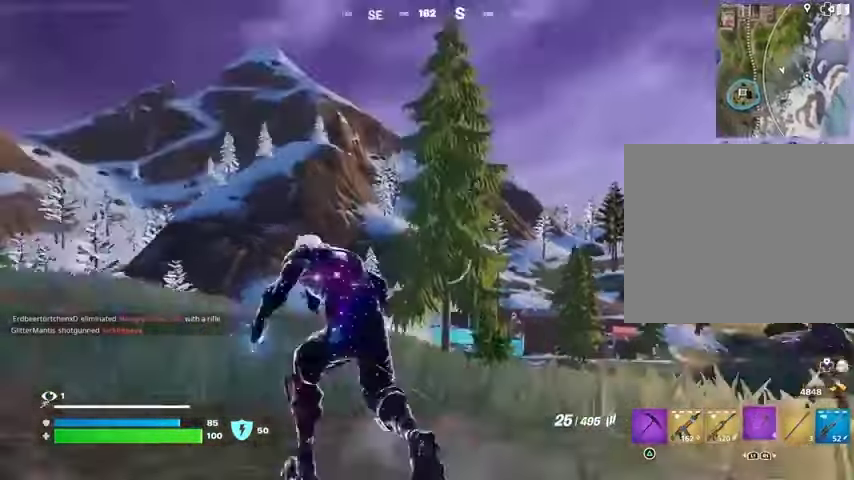
{"buttons": [], "left_stick": "down", "right_stick": "center", "events": [[33, "CROSS", "down"], [67, "R1", "up"], [100, "left_stick", "down"], [100, "right_stick", "center"], [133, "CROSS", "up"], [367, "L2", "down"], [400, "L1", "down"], [467, "L1", "up"], [467, "L2", "up"]]}
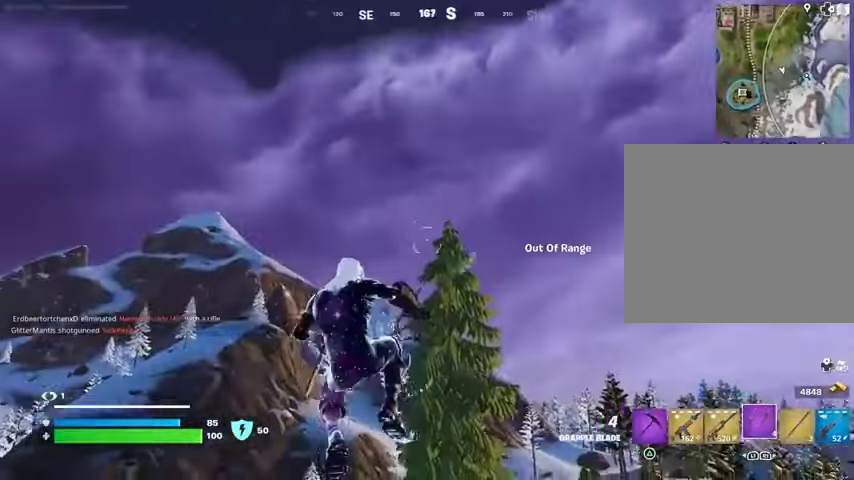
{"buttons": [], "left_stick": "left", "right_stick": "center"}
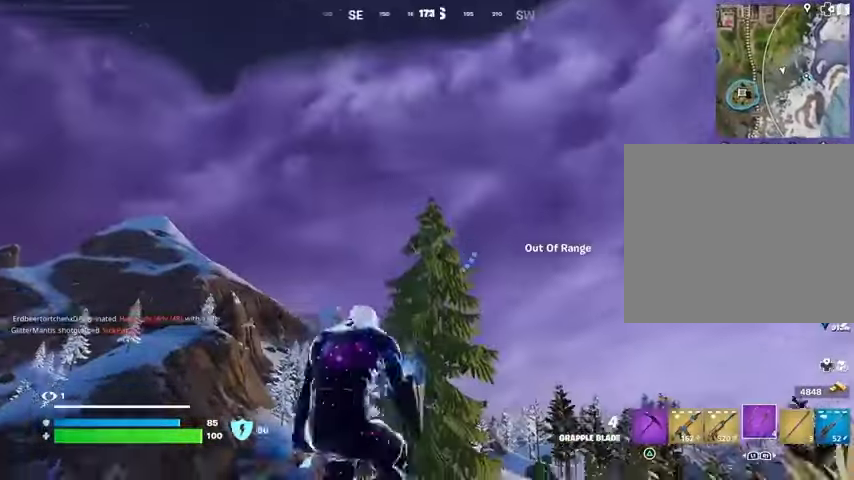
{"buttons": ["L1", "L2"], "left_stick": "down", "right_stick": "center", "events": [[267, "right_stick", "up"], [300, "left_stick", "down"], [333, "L2", "down"], [333, "right_stick", "center"], [433, "L1", "down"]]}
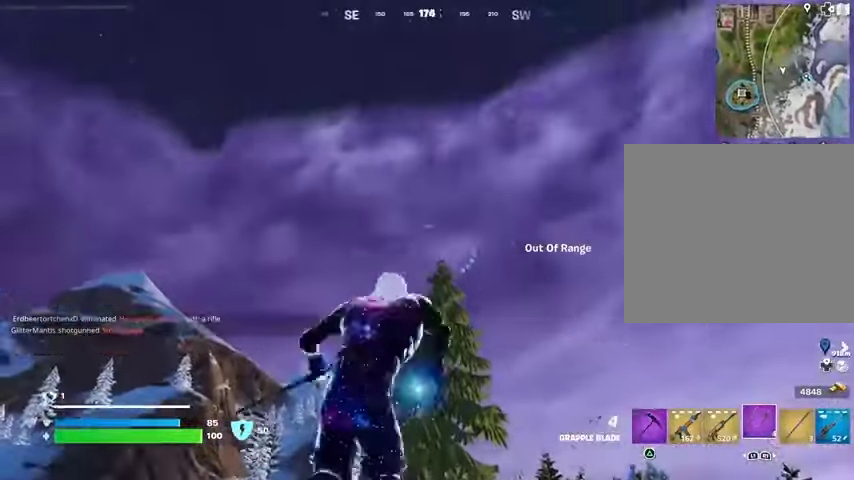
{"buttons": [], "left_stick": "left", "right_stick": "down", "events": [[33, "left_stick", "left"], [67, "L1", "up"], [100, "L2", "up"], [400, "right_stick", "down"]]}
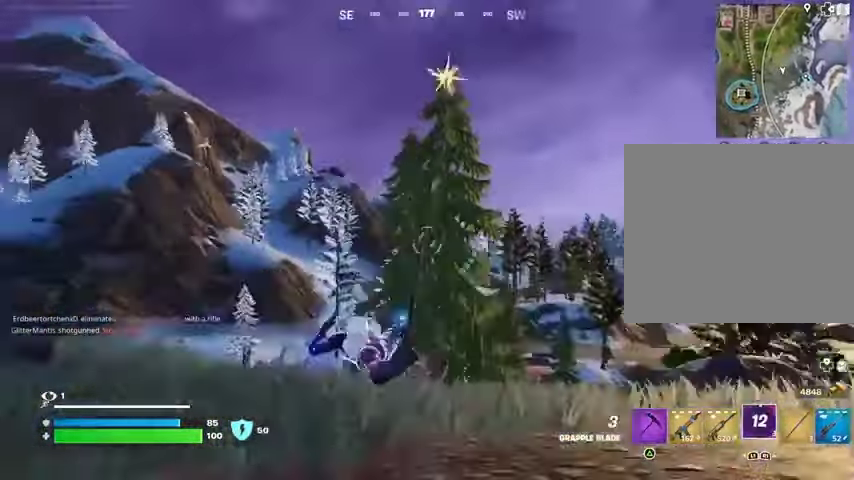
{"buttons": [], "left_stick": "left", "right_stick": "down", "events": [[67, "right_stick", "center"], [367, "right_stick", "down"]]}
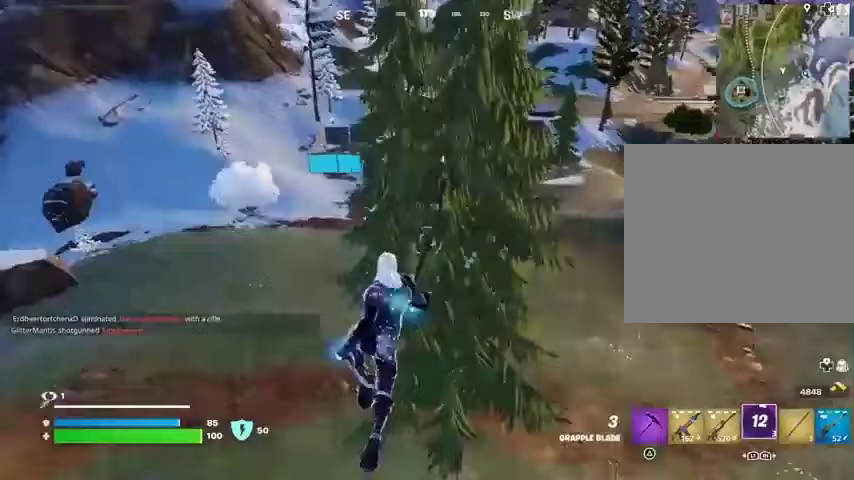
{"buttons": [], "left_stick": "left", "right_stick": "center", "events": [[33, "right_stick", "center"]]}
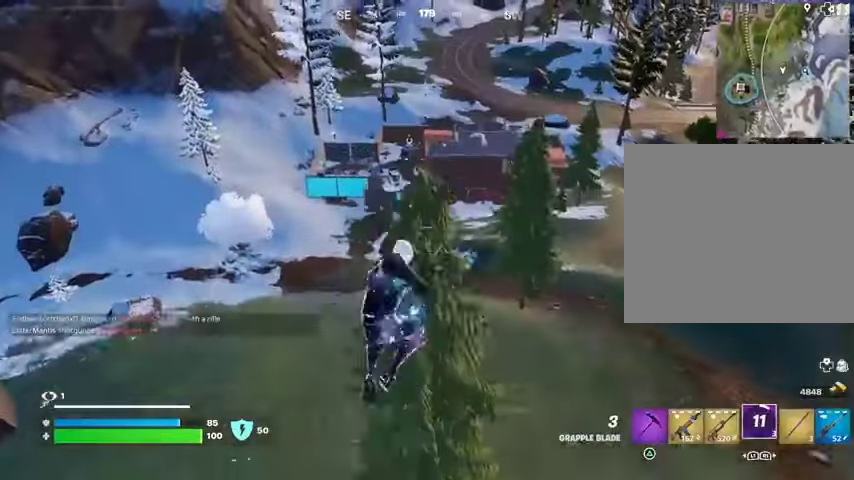
{"buttons": [], "left_stick": "up-left", "right_stick": "left", "events": [[500, "left_stick", "up-left"], [500, "right_stick", "left"]]}
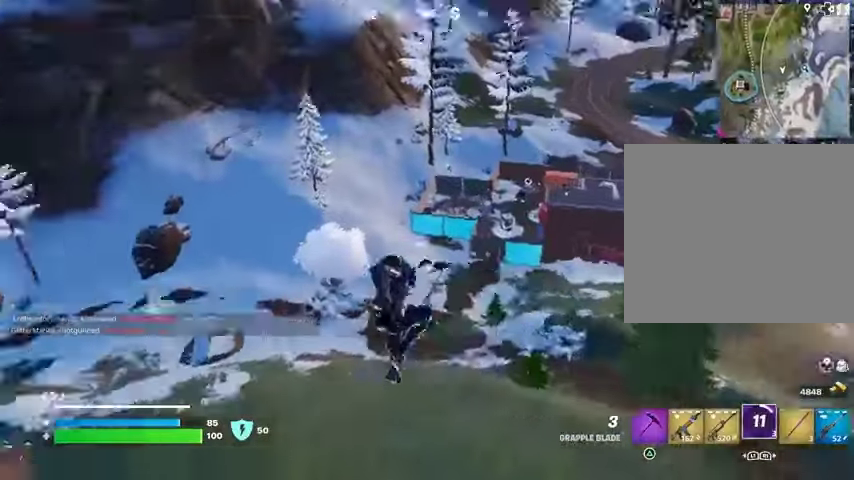
{"buttons": [], "left_stick": "up-left", "right_stick": "center", "events": [[33, "R1", "down"], [100, "R1", "up"], [167, "R1", "down"], [233, "right_stick", "right"], [267, "R1", "up"], [433, "right_stick", "center"]]}
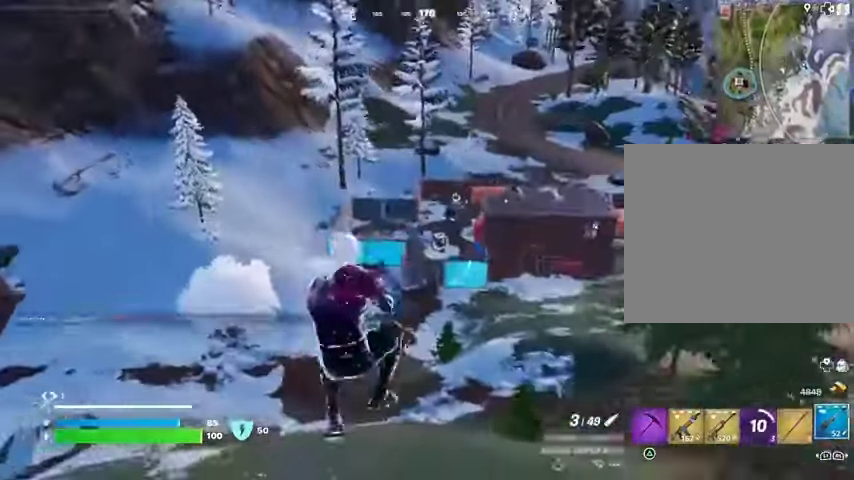
{"buttons": [], "left_stick": "up-left", "right_stick": "center", "events": [[100, "R3", "down"], [200, "R3", "up"], [200, "right_stick", "up-left"], [333, "right_stick", "center"]]}
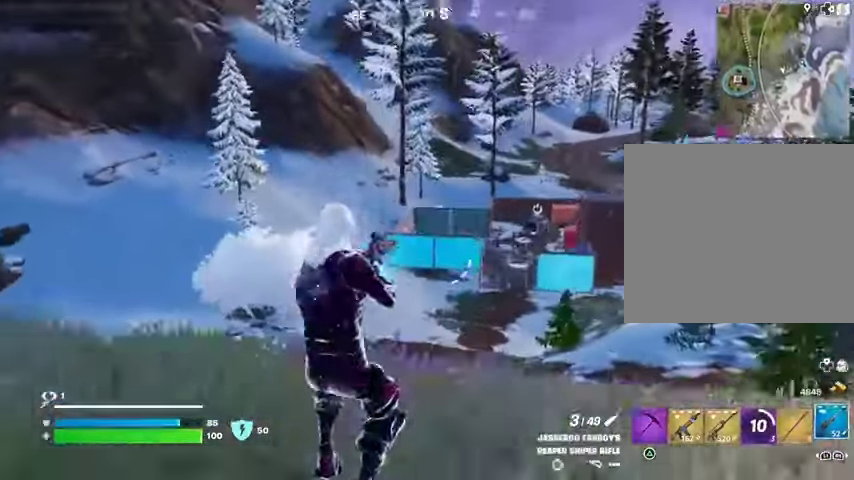
{"buttons": ["L1", "L2"], "left_stick": "left", "right_stick": "up-right", "events": [[33, "L2", "down"], [267, "left_stick", "left"], [467, "right_stick", "up-right"], [500, "L1", "down"]]}
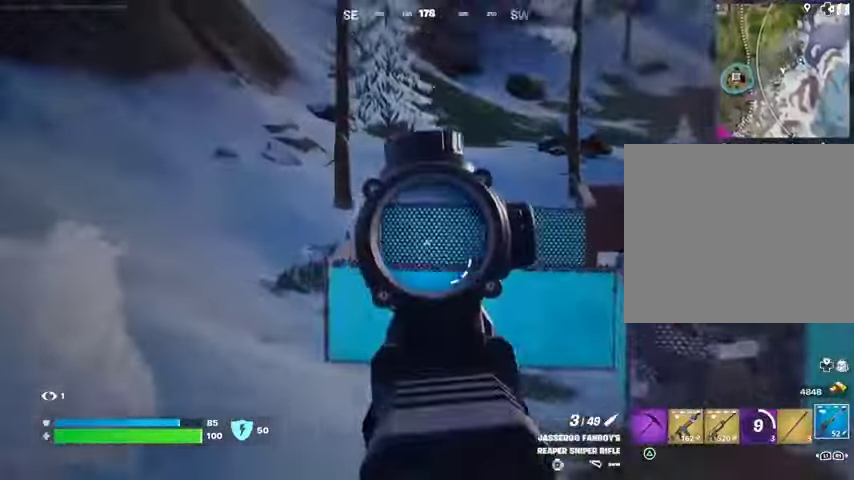
{"buttons": ["L2"], "left_stick": "down", "right_stick": "center", "events": [[67, "R3", "down"], [100, "L1", "up"], [100, "left_stick", "down"], [133, "R3", "up"], [133, "right_stick", "center"]]}
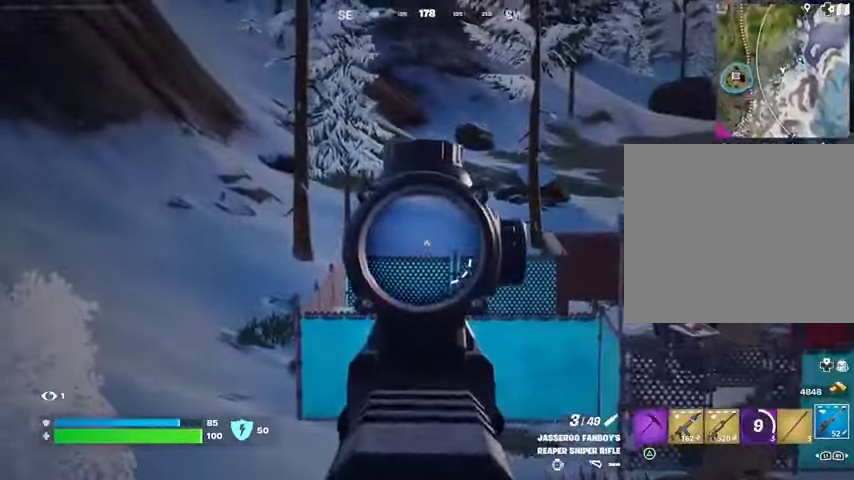
{"buttons": ["L2"], "left_stick": "left", "right_stick": "center", "events": [[400, "left_stick", "left"]]}
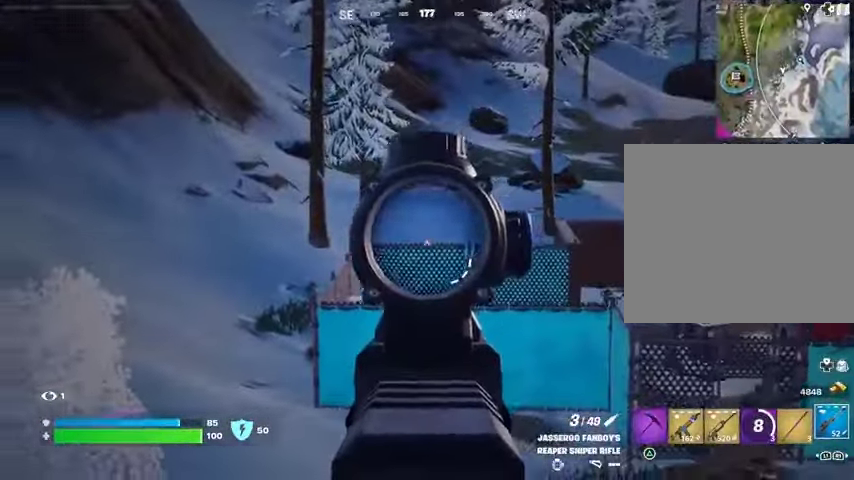
{"buttons": [], "left_stick": "up-left", "right_stick": "center", "events": [[200, "L2", "up"], [267, "L3", "down"], [267, "left_stick", "up-left"], [267, "right_stick", "left"], [367, "L3", "up"], [367, "right_stick", "center"], [433, "L1", "down"], [467, "L1", "up"]]}
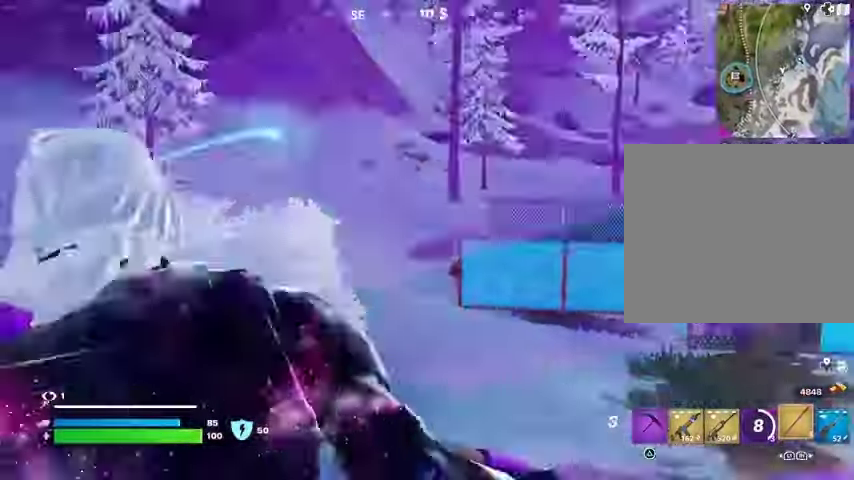
{"buttons": [], "left_stick": "up-left", "right_stick": "center", "events": [[433, "CROSS", "down"], [500, "CROSS", "up"]]}
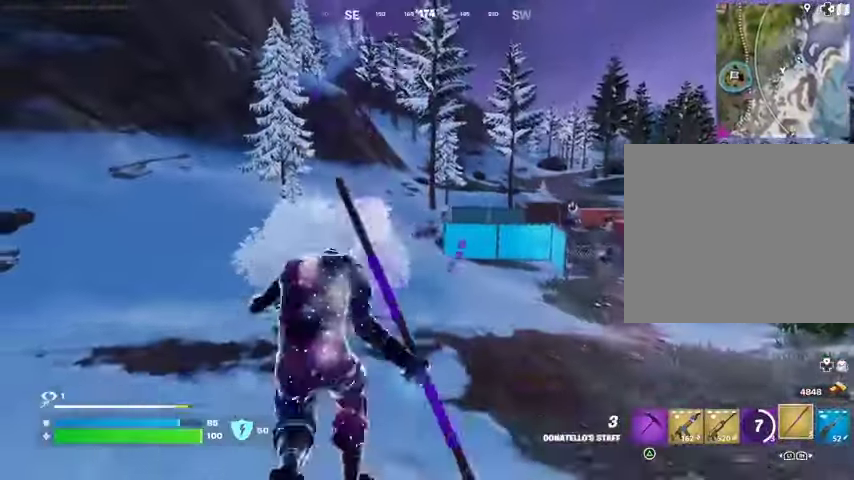
{"buttons": [], "left_stick": "up-right", "right_stick": "center", "events": [[67, "CROSS", "down"], [133, "CROSS", "up"], [300, "right_stick", "left"], [367, "left_stick", "up-right"], [433, "right_stick", "center"]]}
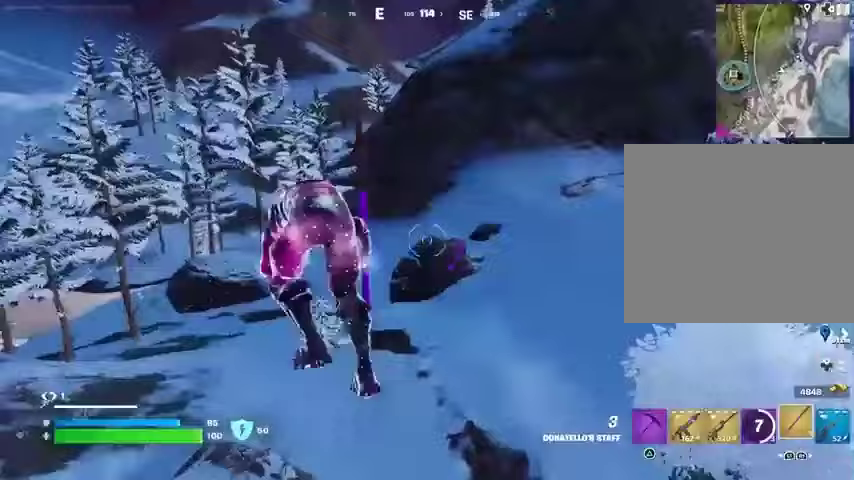
{"buttons": ["L2"], "left_stick": "up-left", "right_stick": "up-left", "events": [[67, "right_stick", "right"], [133, "left_stick", "up-left"], [300, "right_stick", "center"], [400, "L2", "down"], [400, "right_stick", "up-left"]]}
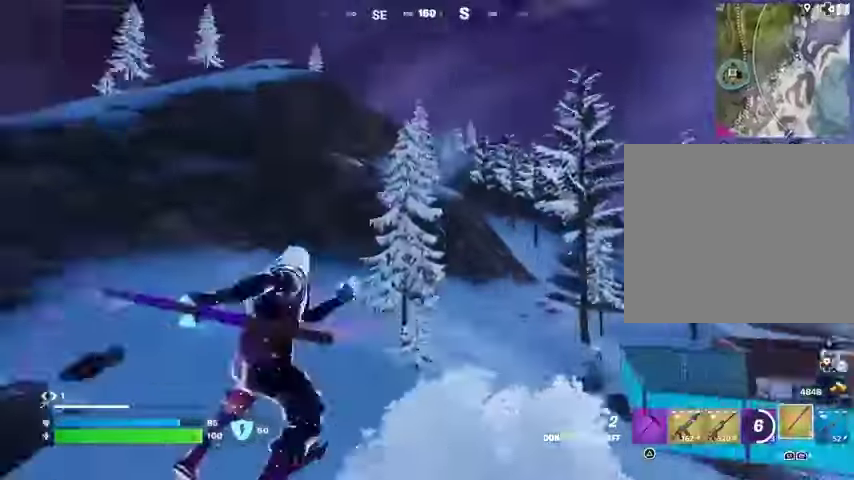
{"buttons": [], "left_stick": "up-left", "right_stick": "center", "events": [[33, "L2", "up"], [67, "right_stick", "center"], [300, "right_stick", "down-right"], [500, "right_stick", "center"]]}
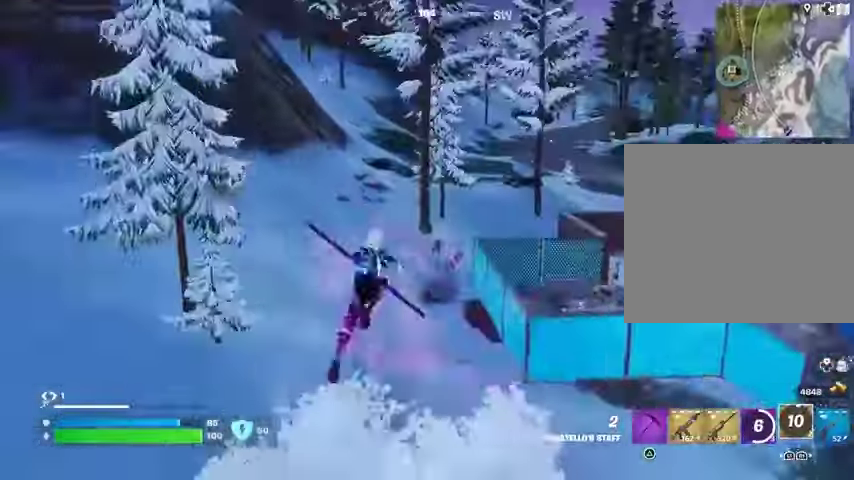
{"buttons": [], "left_stick": "up", "right_stick": "center", "events": [[233, "left_stick", "up"]]}
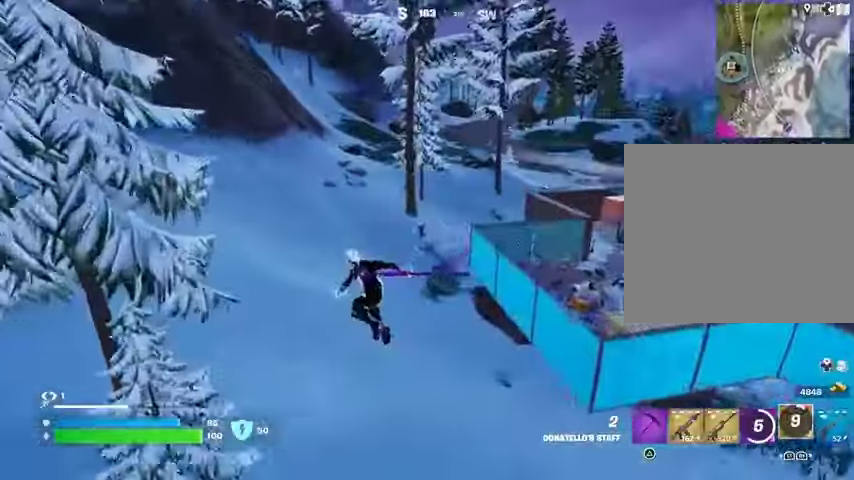
{"buttons": ["L1", "L2"], "left_stick": "left", "right_stick": "center", "events": [[67, "R1", "down"], [100, "left_stick", "left"], [133, "R1", "up"], [467, "L2", "down"], [500, "L1", "down"]]}
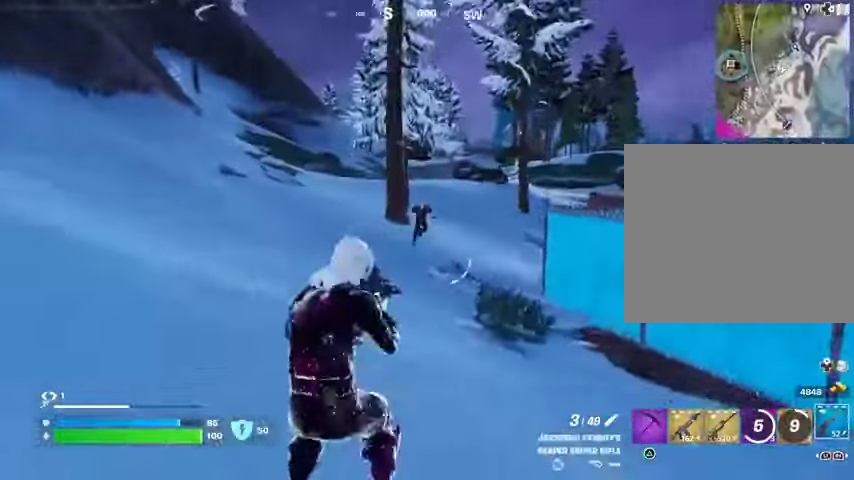
{"buttons": [], "left_stick": "right", "right_stick": "left", "events": [[33, "right_stick", "up-right"], [67, "left_stick", "down"], [100, "L1", "up"], [167, "left_stick", "down-left"], [167, "right_stick", "up"], [267, "left_stick", "down-right"], [500, "L2", "up"], [500, "left_stick", "right"], [500, "right_stick", "left"]]}
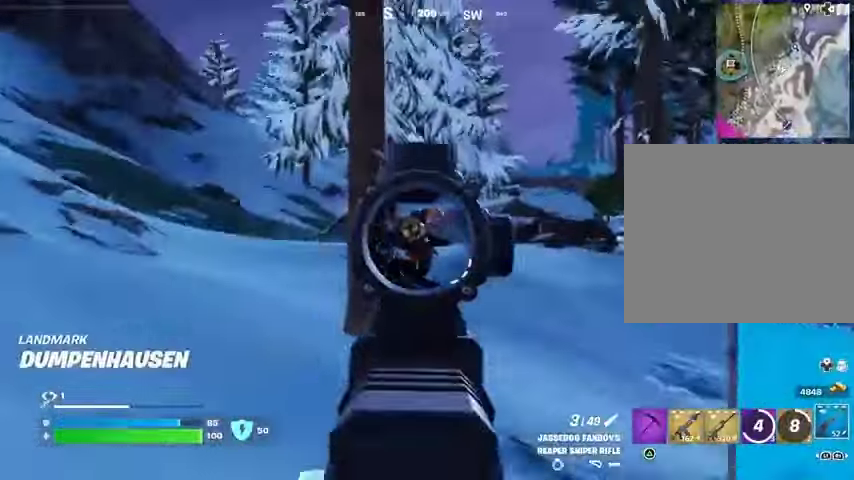
{"buttons": [], "left_stick": "right", "right_stick": "left", "events": [[33, "R2", "down"], [67, "R2", "up"], [100, "right_stick", "down-left"], [167, "R1", "down"], [267, "R1", "up"], [367, "right_stick", "left"]]}
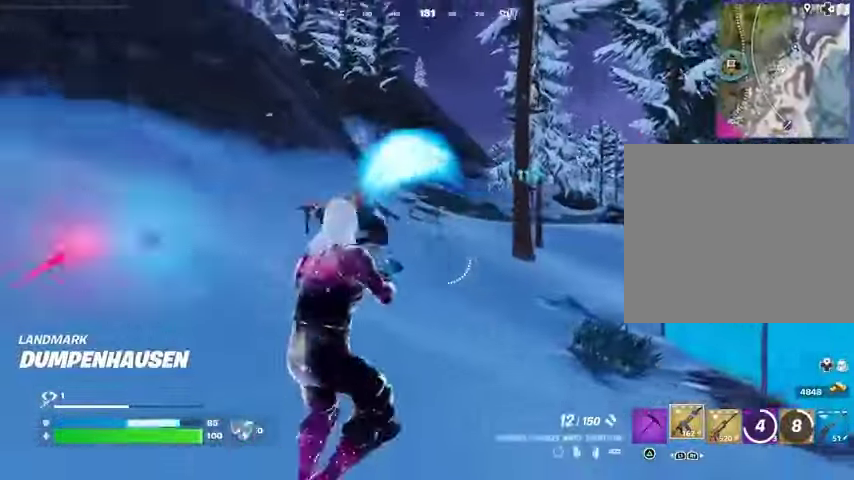
{"buttons": ["R2"], "left_stick": "down-left", "right_stick": "up", "events": [[67, "R2", "down"], [100, "R2", "up"], [300, "left_stick", "down-left"], [500, "R2", "down"], [500, "right_stick", "up"]]}
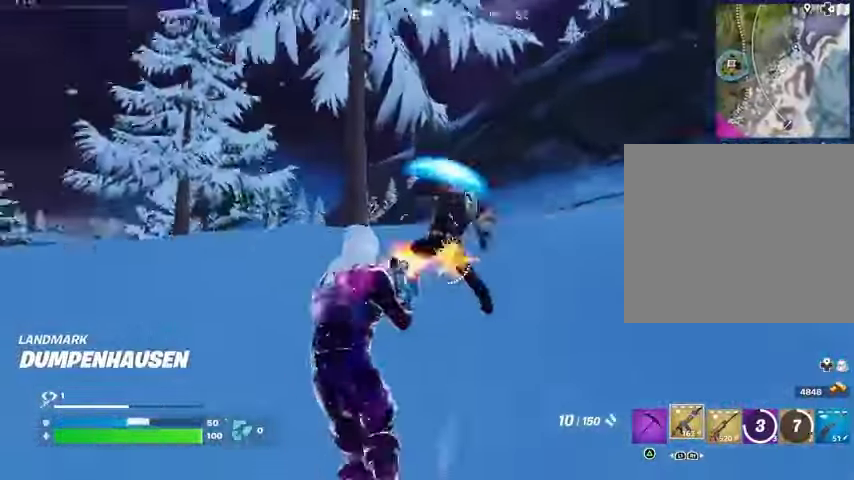
{"buttons": [], "left_stick": "down-left", "right_stick": "center", "events": [[33, "R2", "up"], [33, "right_stick", "center"], [100, "left_stick", "down"], [233, "right_stick", "up-left"], [300, "R2", "down"], [300, "left_stick", "down-left"], [367, "R2", "up"], [367, "right_stick", "down-left"], [467, "right_stick", "center"]]}
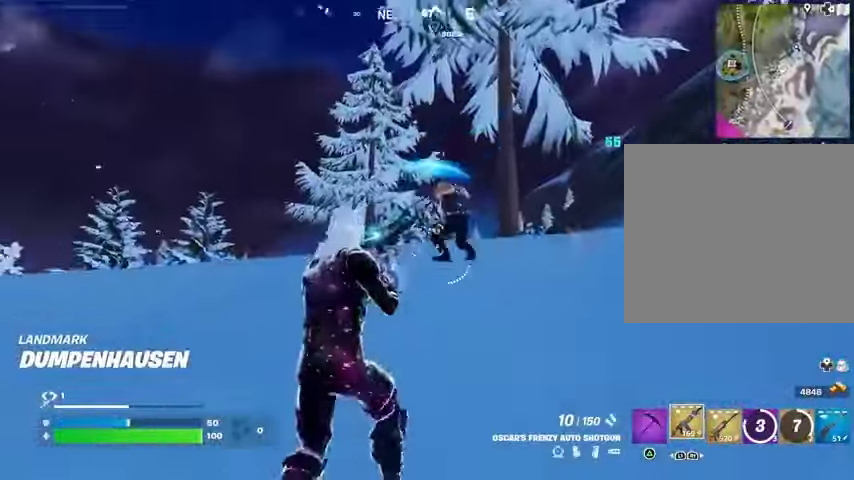
{"buttons": [], "left_stick": "left", "right_stick": "center", "events": [[133, "right_stick", "up-right"], [167, "R2", "down"], [233, "R2", "up"], [233, "right_stick", "down-left"], [300, "left_stick", "left"], [367, "right_stick", "center"]]}
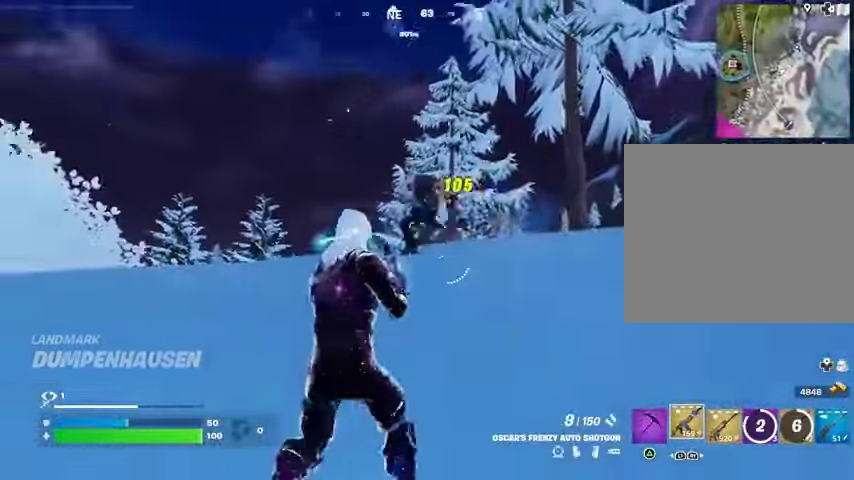
{"buttons": ["L3"], "left_stick": "up-left", "right_stick": "down-left", "events": [[133, "right_stick", "up-left"], [167, "R2", "down"], [233, "R2", "up"], [233, "right_stick", "down-left"], [467, "L3", "down"], [467, "left_stick", "up-left"]]}
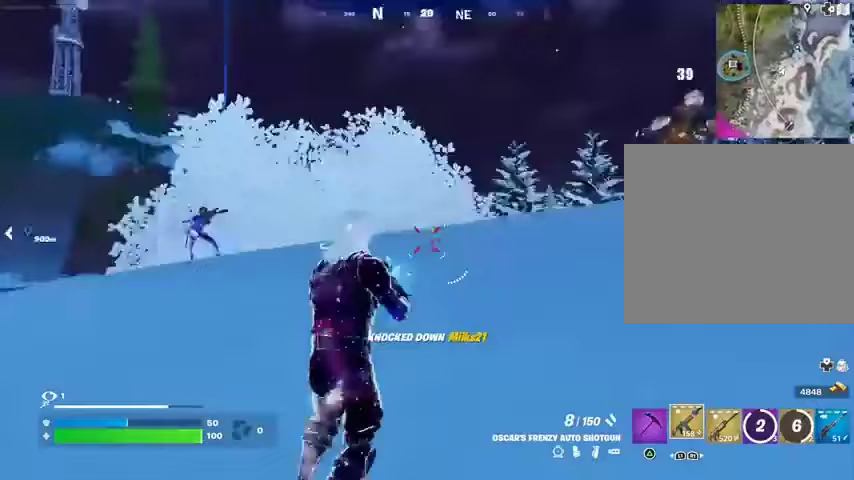
{"buttons": ["L1"], "left_stick": "up-left", "right_stick": "left", "events": [[67, "L3", "up"], [100, "right_stick", "right"], [300, "right_stick", "center"], [433, "L1", "down"], [467, "right_stick", "left"]]}
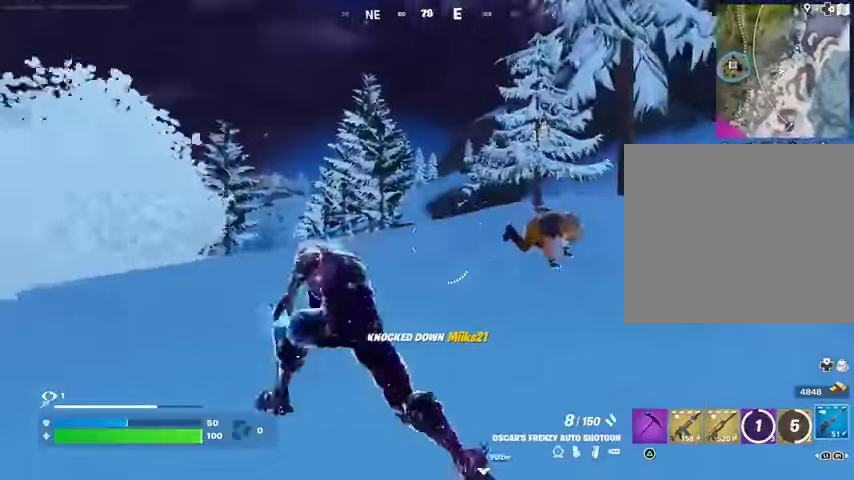
{"buttons": [], "left_stick": "up-right", "right_stick": "center", "events": [[33, "L1", "up"], [100, "left_stick", "up-right"], [333, "right_stick", "center"]]}
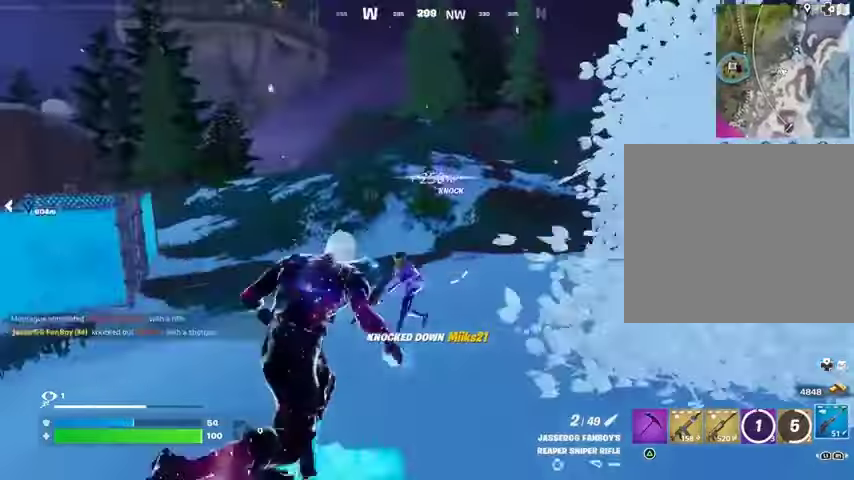
{"buttons": [], "left_stick": "up-right", "right_stick": "center", "events": []}
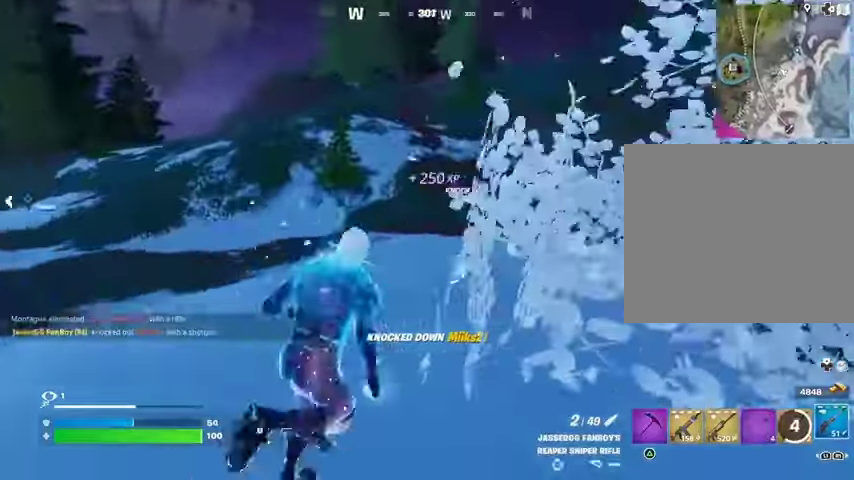
{"buttons": [], "left_stick": "up-right", "right_stick": "left", "events": [[33, "right_stick", "right"], [167, "left_stick", "up"], [233, "L1", "down"], [300, "L1", "up"], [400, "right_stick", "left"], [500, "left_stick", "up-right"]]}